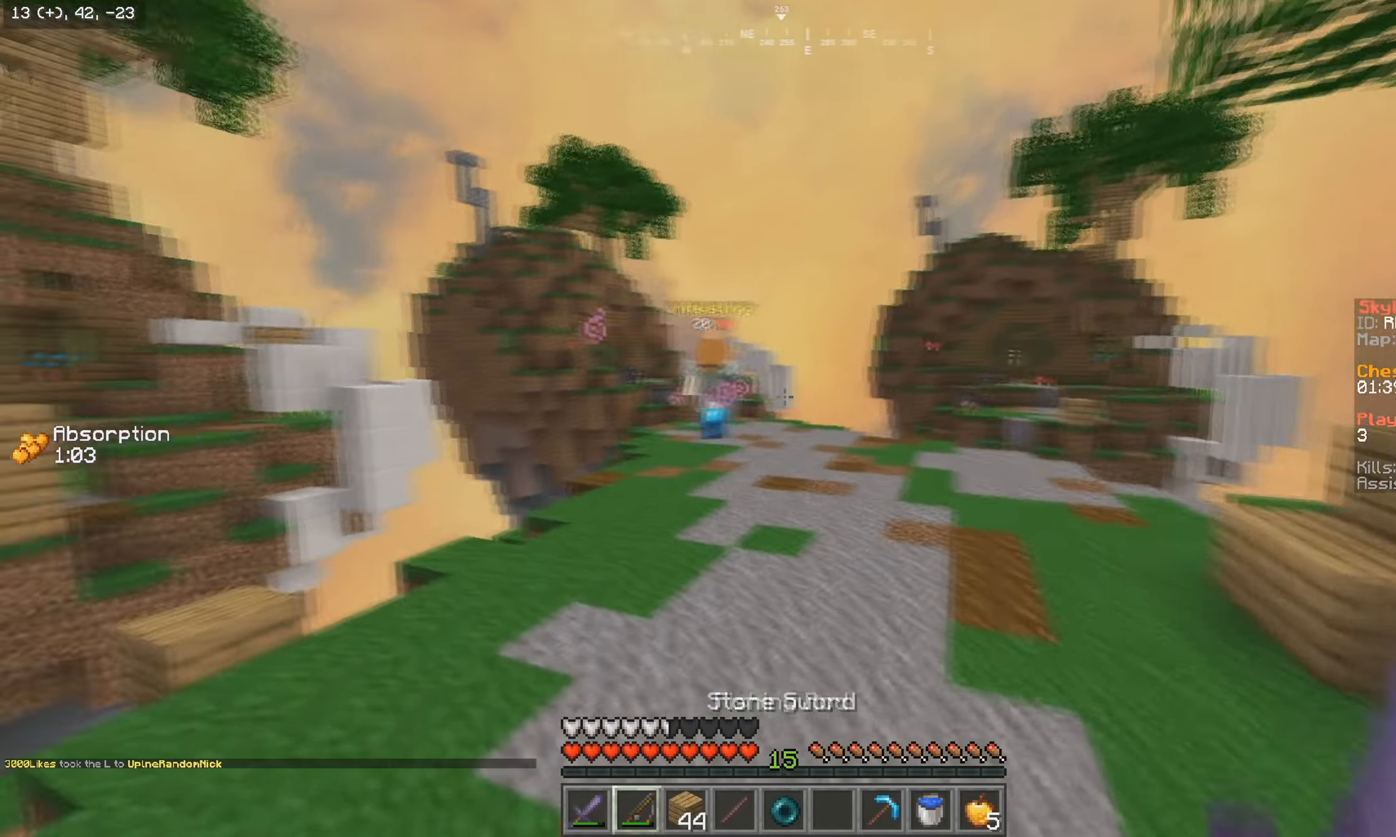
Gameplay with keyboard and mouse; each line is a JSON object with the keys and mouse buttons held at the frame after it. "events" lists presses ("down") and releases ("up") of "a", "d", "s", "w", "mouse_left" and "mouse_right" between this image and that frame as [ms after this image, input, new state], when the widget could be followed in between. "mouse_left", "mouse_right" = the "left", "right" buttons of the "mouse" list. No other keys are recorded. Fast repeated clicks can show as one long hold. Mouse movement is not recorded.
{"keys": ["w"], "mouse": [], "events": [[150, "mouse_right", "down"], [200, "mouse_left", "down"], [317, "mouse_right", "up"], [334, "mouse_left", "up"]]}
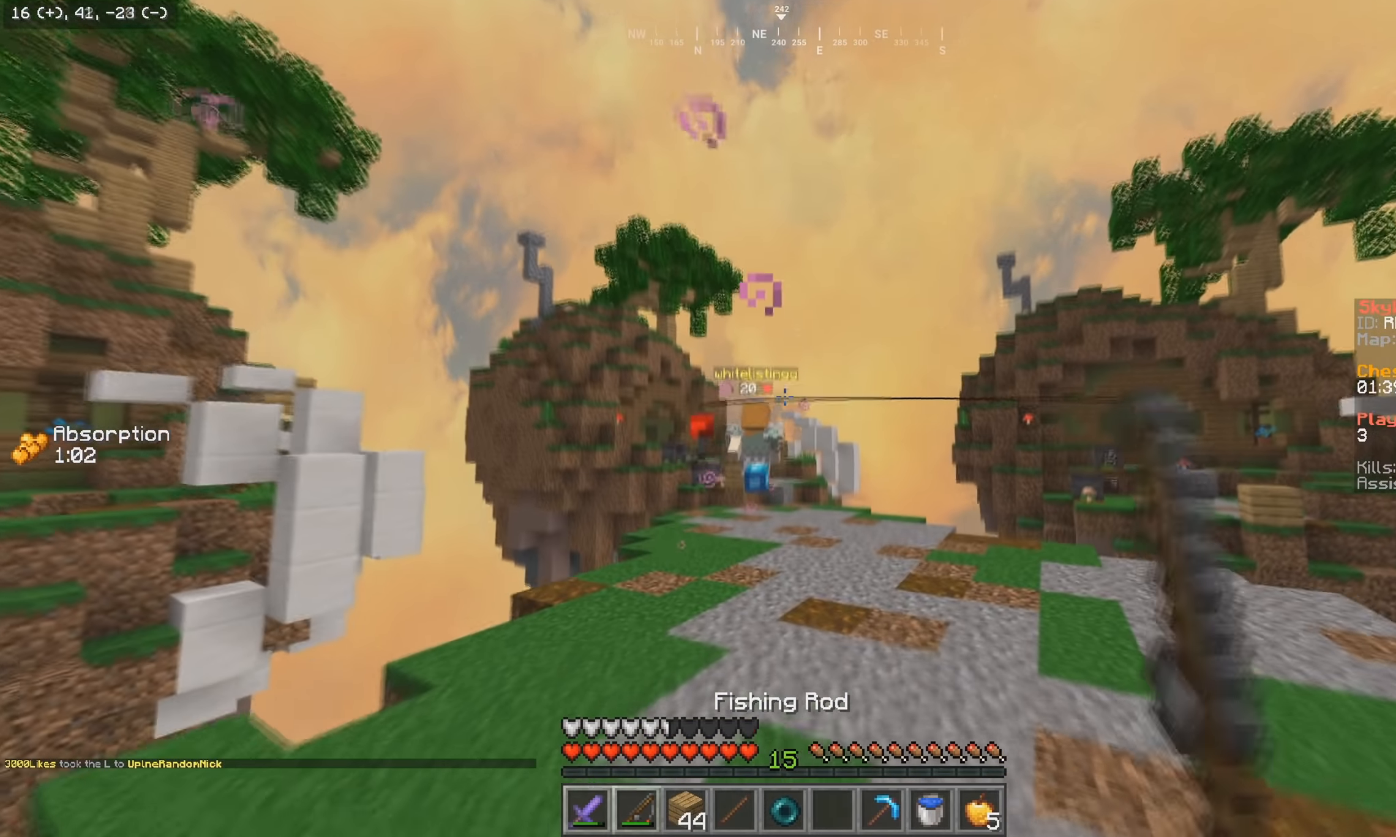
{"keys": ["w"], "mouse": [], "events": [[250, "mouse_right", "down"], [267, "mouse_left", "down"], [434, "mouse_left", "up"], [434, "mouse_right", "up"]]}
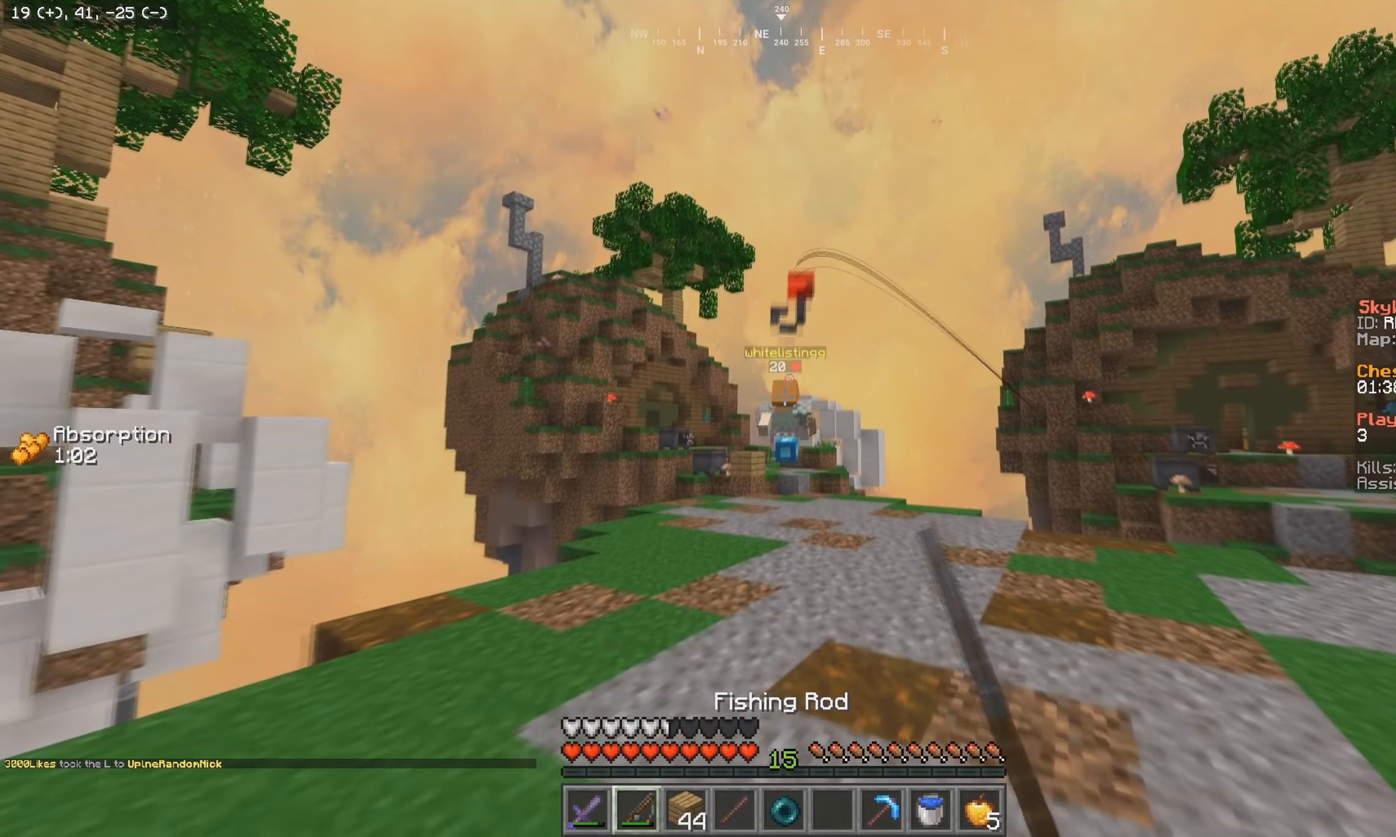
{"keys": ["w"], "mouse": [], "events": []}
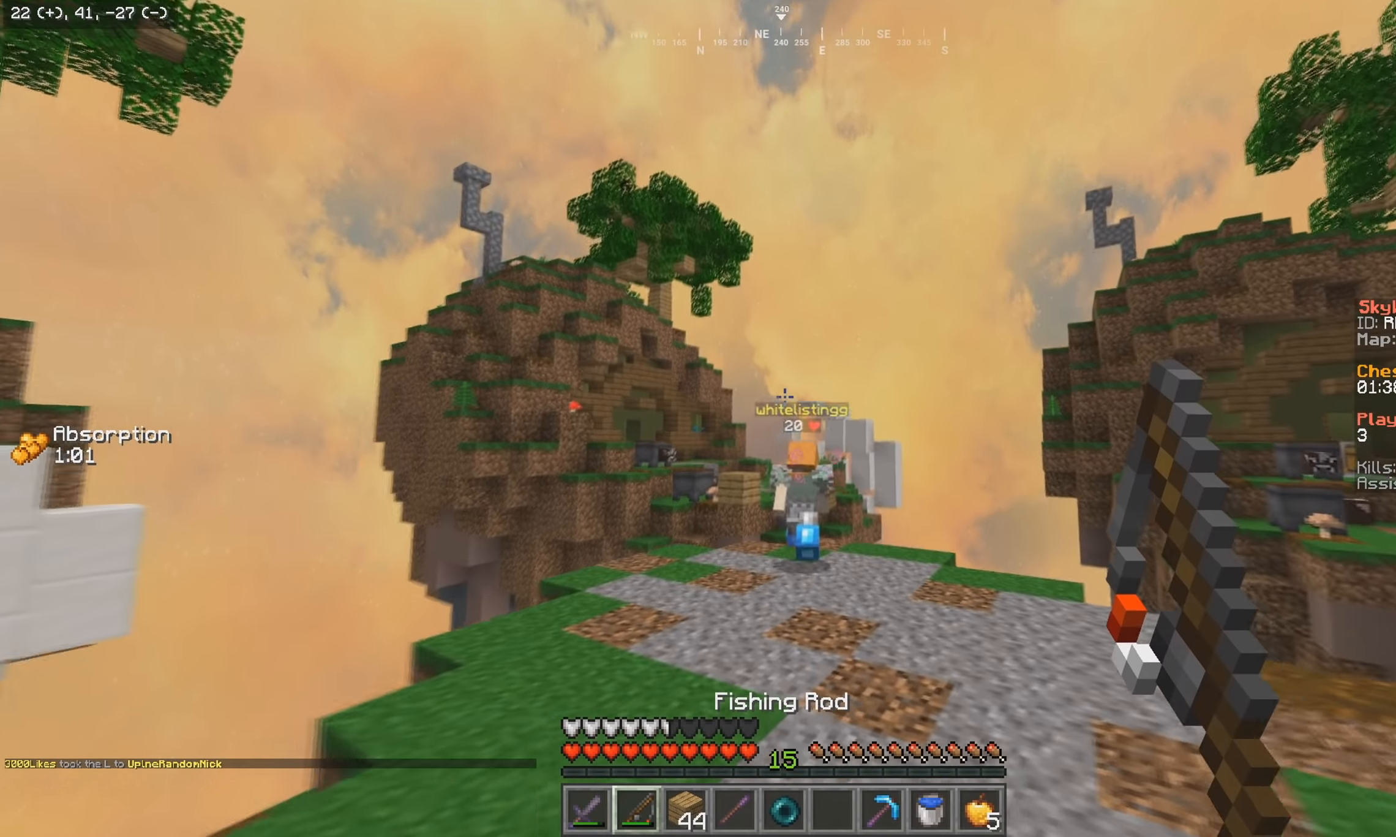
{"keys": ["w"], "mouse": [], "events": [[117, "mouse_left", "down"], [117, "mouse_right", "down"], [234, "mouse_left", "up"], [234, "mouse_right", "up"]]}
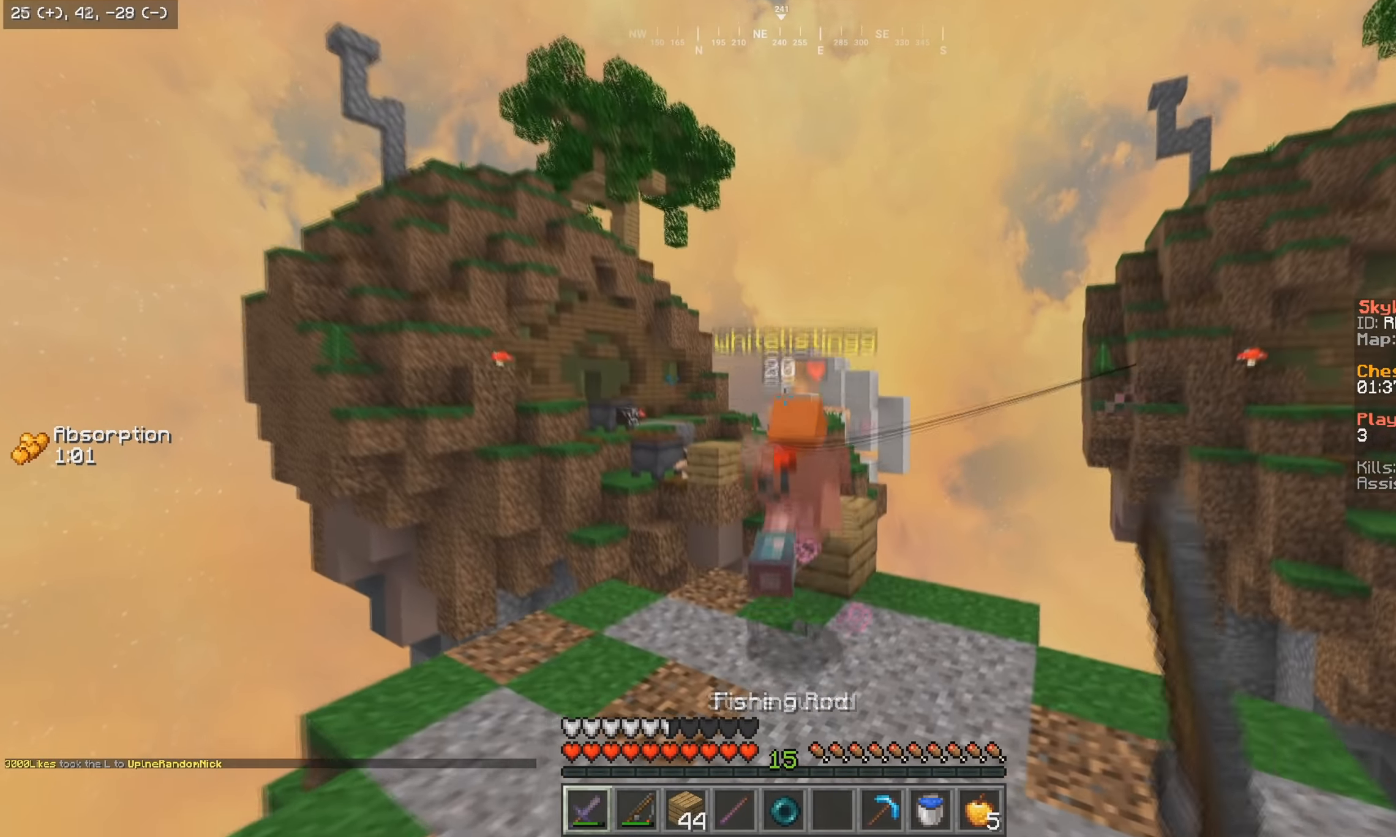
{"keys": ["w"], "mouse": [], "events": []}
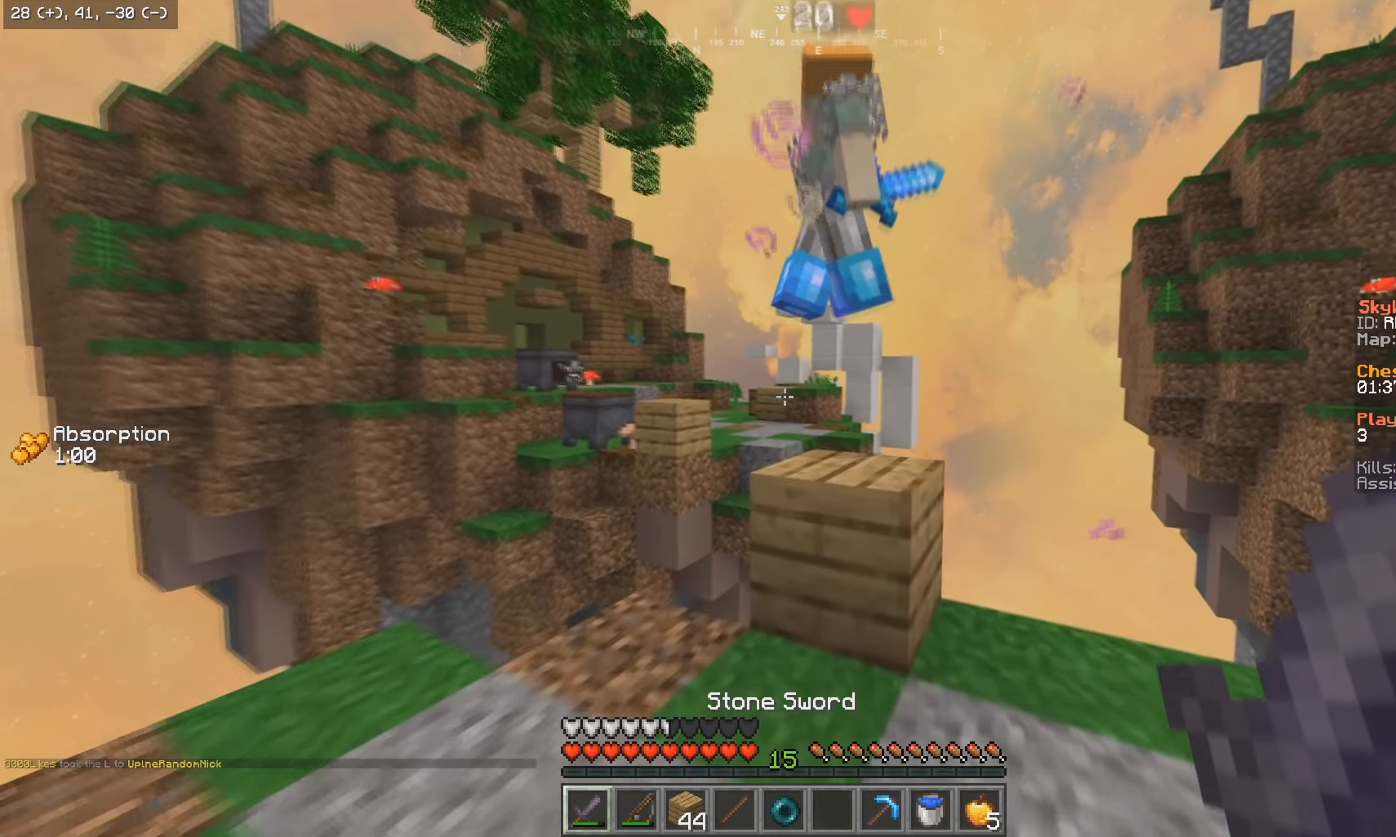
{"keys": ["a"], "mouse": ["left"], "events": [[67, "d", "down"], [200, "mouse_left", "down"], [284, "w", "up"], [300, "mouse_left", "up"], [367, "a", "down"], [417, "mouse_left", "down"], [450, "d", "up"]]}
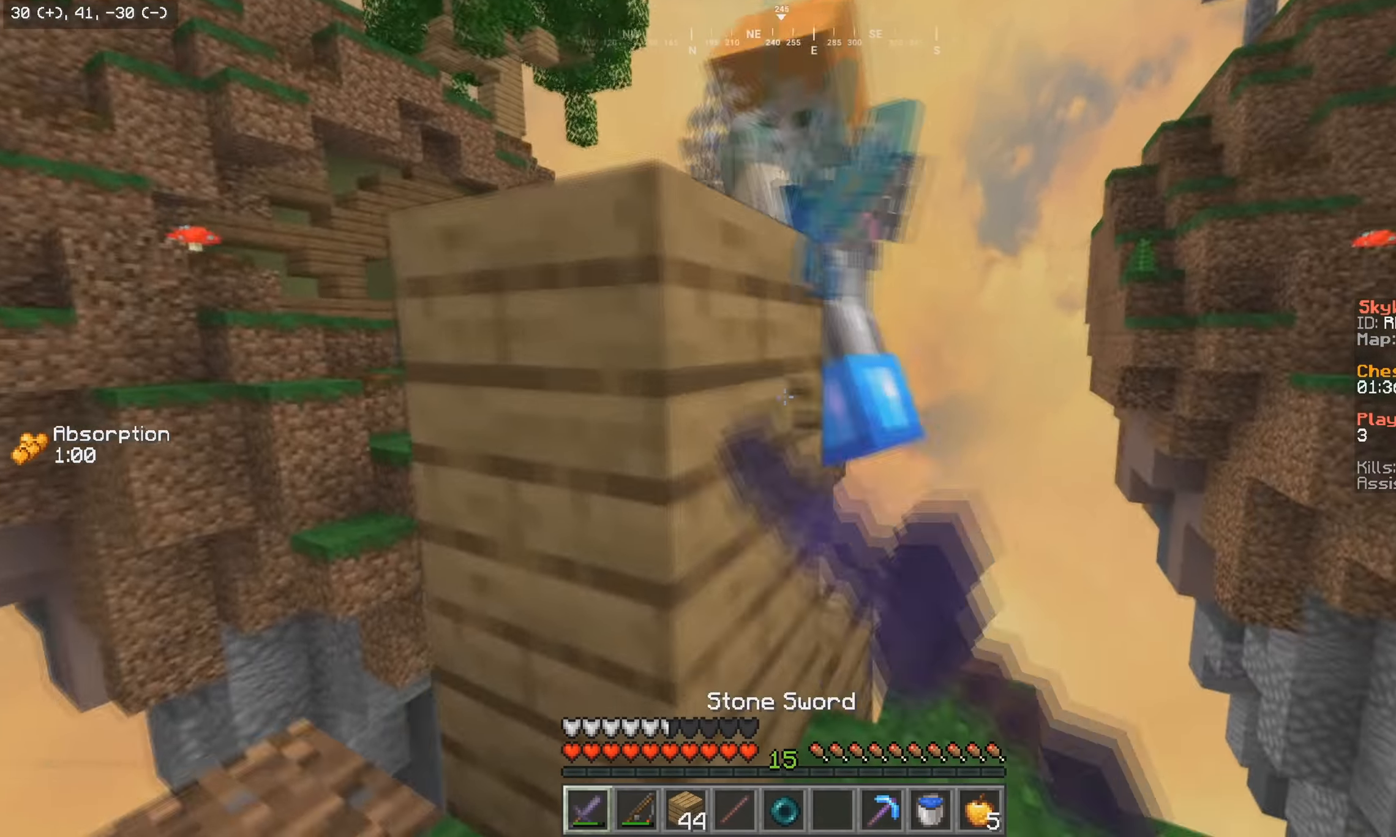
{"keys": ["d", "w"], "mouse": ["left"], "events": [[50, "mouse_left", "up"], [167, "mouse_left", "down"], [234, "mouse_left", "up"], [300, "d", "down"], [300, "mouse_left", "down"], [350, "w", "down"], [367, "a", "up"]]}
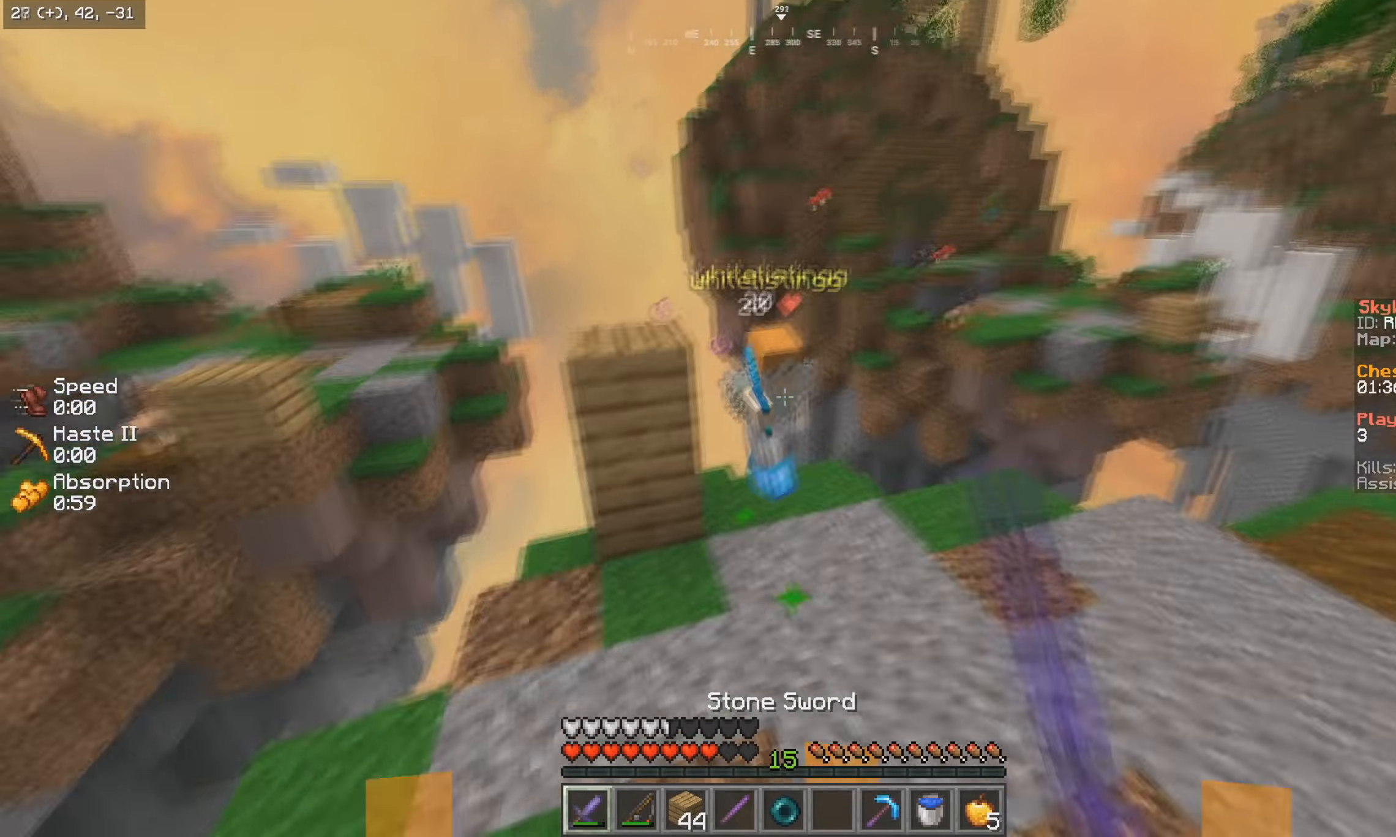
{"keys": ["d", "w"], "mouse": ["left"], "events": [[34, "mouse_left", "up"], [100, "mouse_left", "down"], [117, "mouse_right", "down"], [184, "mouse_left", "up"], [184, "mouse_right", "up"], [250, "mouse_left", "down"]]}
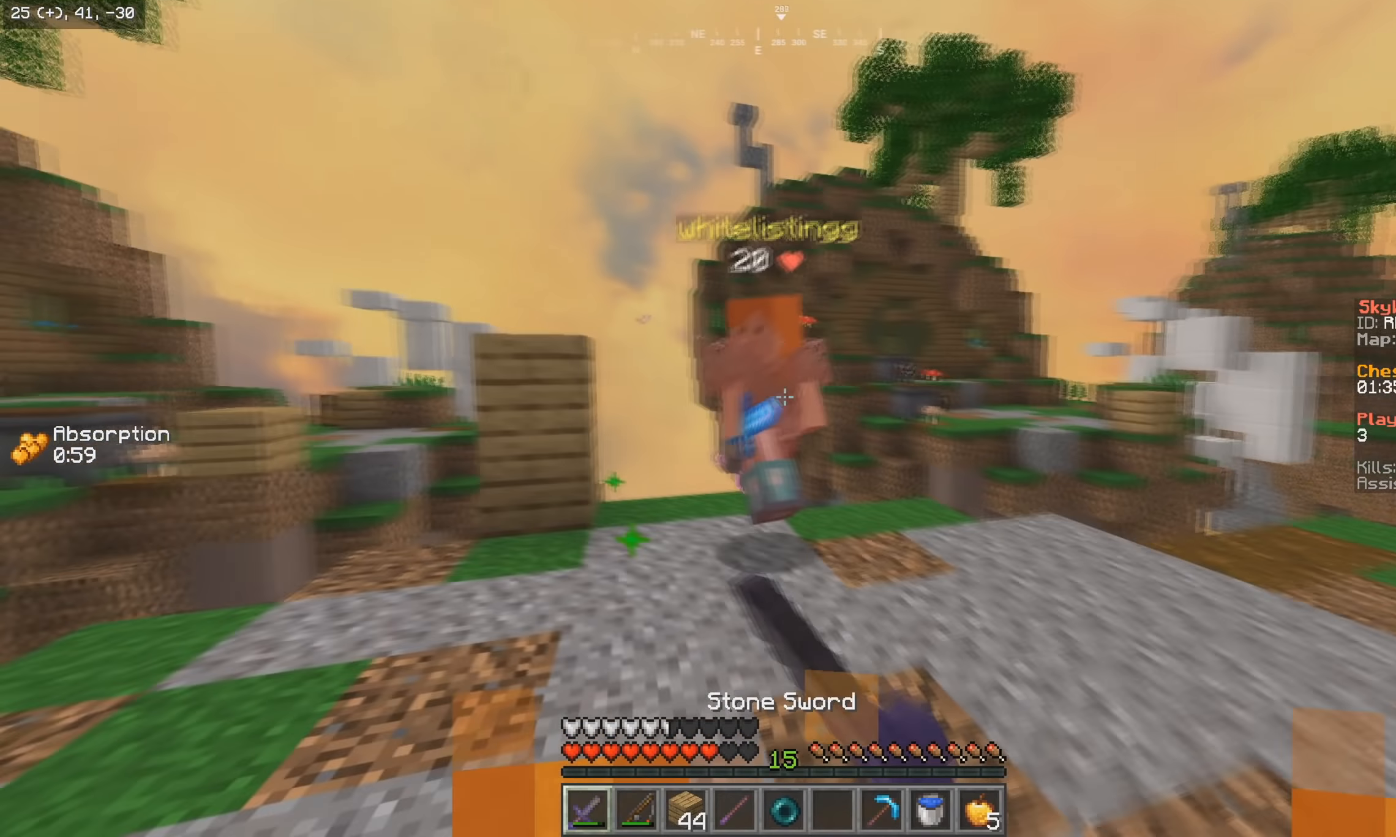
{"keys": ["a", "d", "w"], "mouse": ["left"], "events": [[100, "mouse_left", "up"], [150, "mouse_left", "down"], [200, "a", "down"], [284, "d", "up"], [334, "mouse_left", "up"], [450, "mouse_left", "down"], [500, "d", "down"]]}
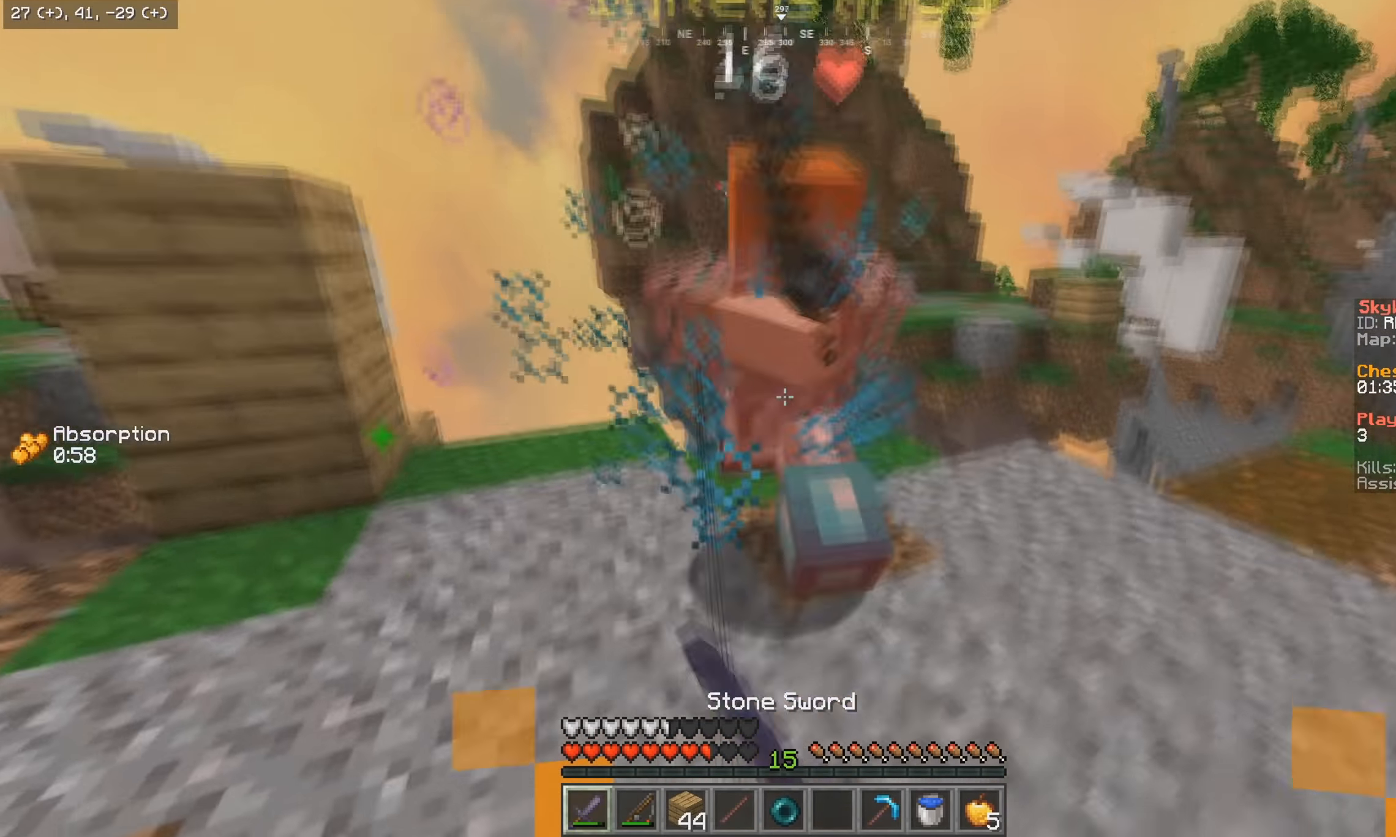
{"keys": ["w"], "mouse": ["left"], "events": [[17, "w", "up"], [100, "w", "down"], [134, "a", "up"], [150, "mouse_left", "up"], [200, "mouse_left", "down"], [384, "d", "up"]]}
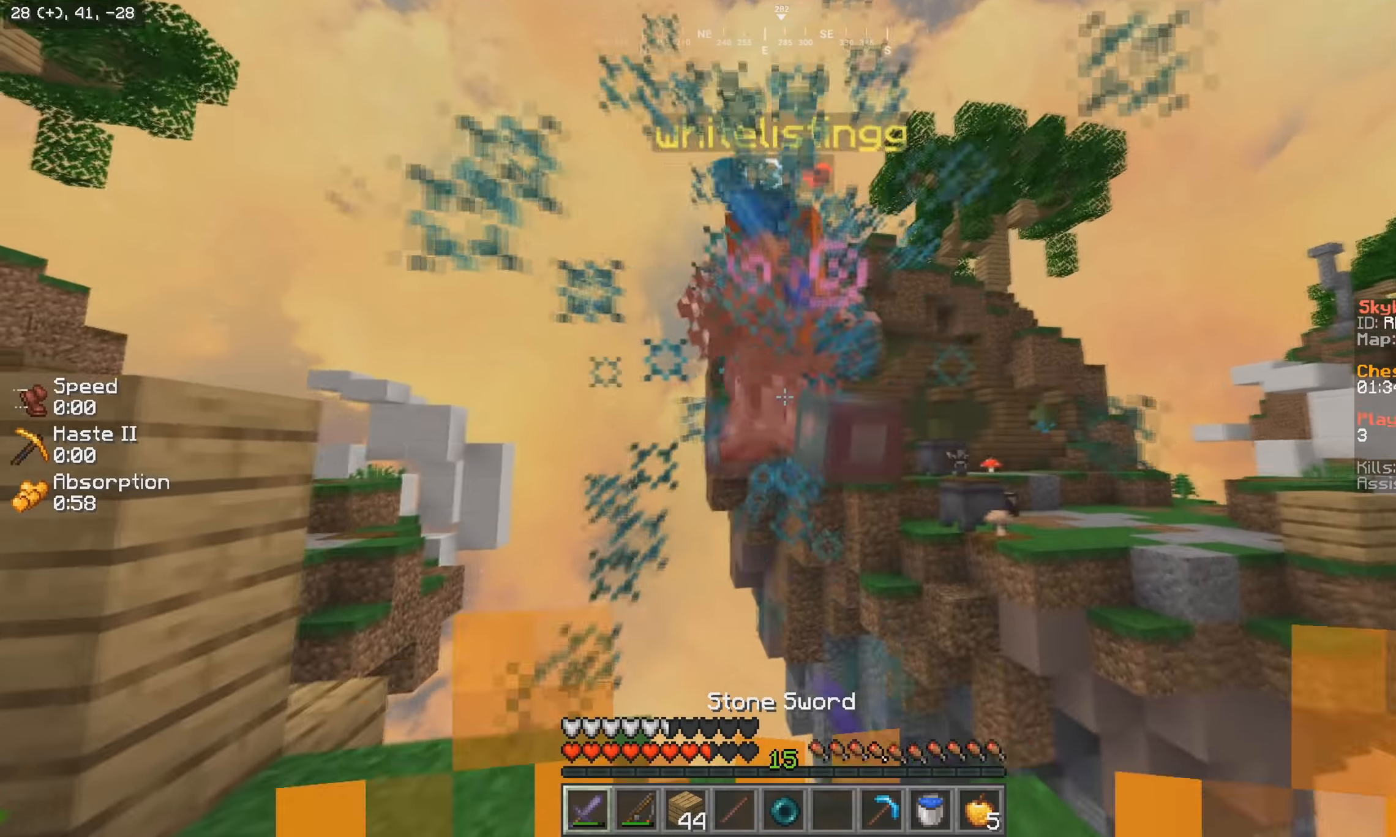
{"keys": [], "mouse": [], "events": [[50, "s", "down"], [67, "w", "up"], [84, "mouse_left", "up"], [350, "s", "up"], [417, "mouse_right", "down"], [484, "mouse_right", "up"]]}
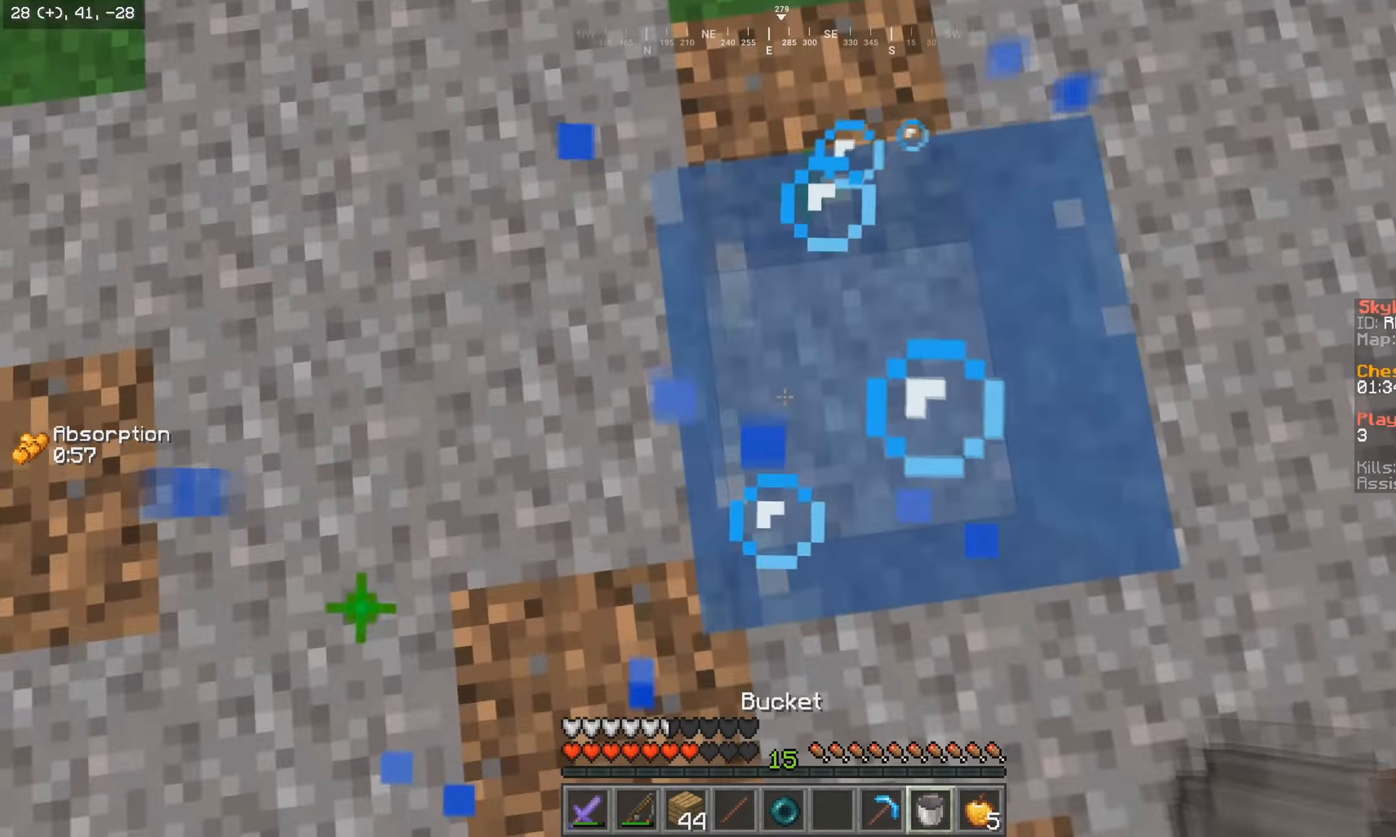
{"keys": ["d", "w"], "mouse": [], "events": [[67, "mouse_right", "down"], [150, "mouse_right", "up"], [250, "d", "down"], [267, "w", "down"]]}
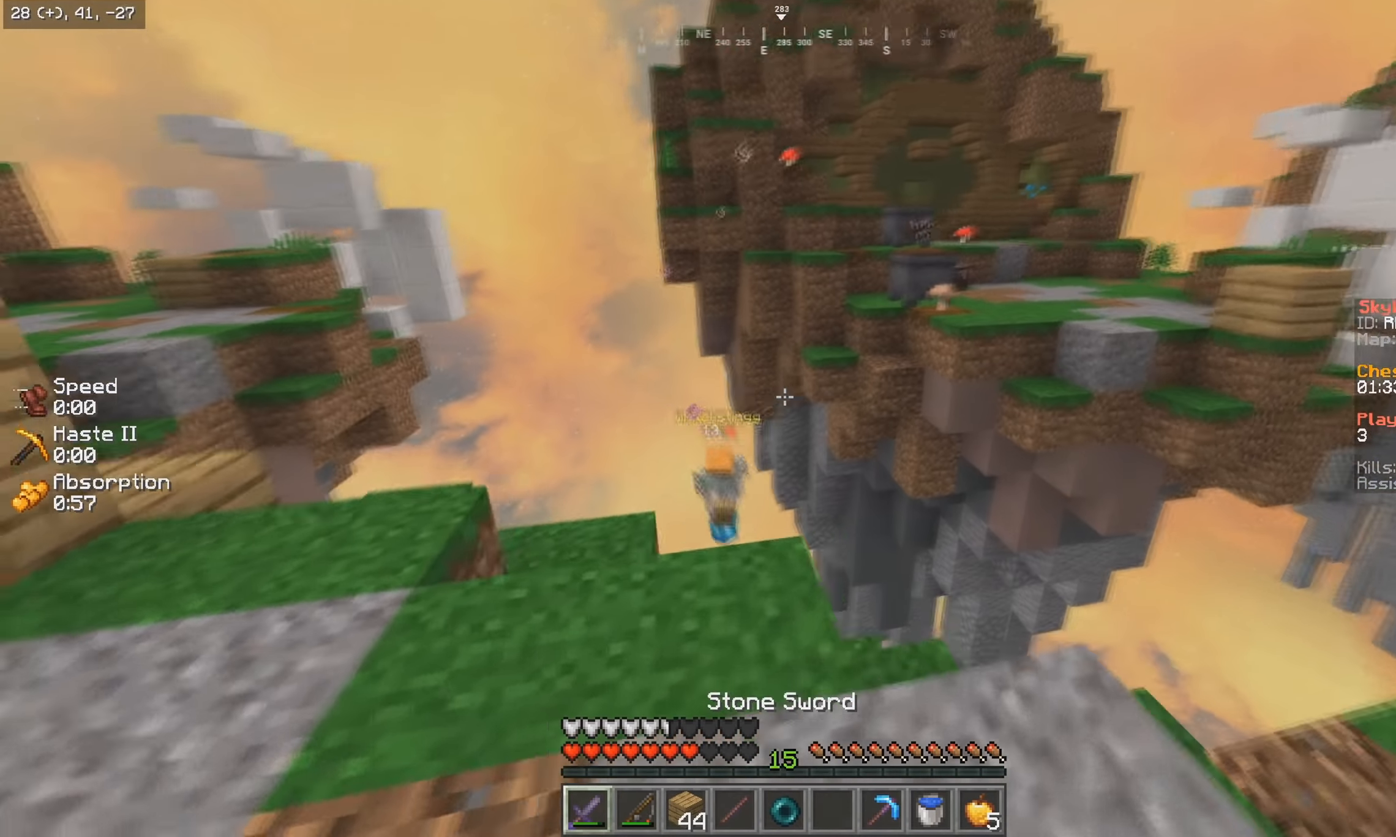
{"keys": ["w"], "mouse": [], "events": [[67, "mouse_left", "down"], [184, "d", "up"], [200, "a", "down"], [200, "mouse_left", "up"], [217, "w", "up"], [250, "s", "down"], [284, "a", "up"], [417, "w", "down"], [484, "s", "up"]]}
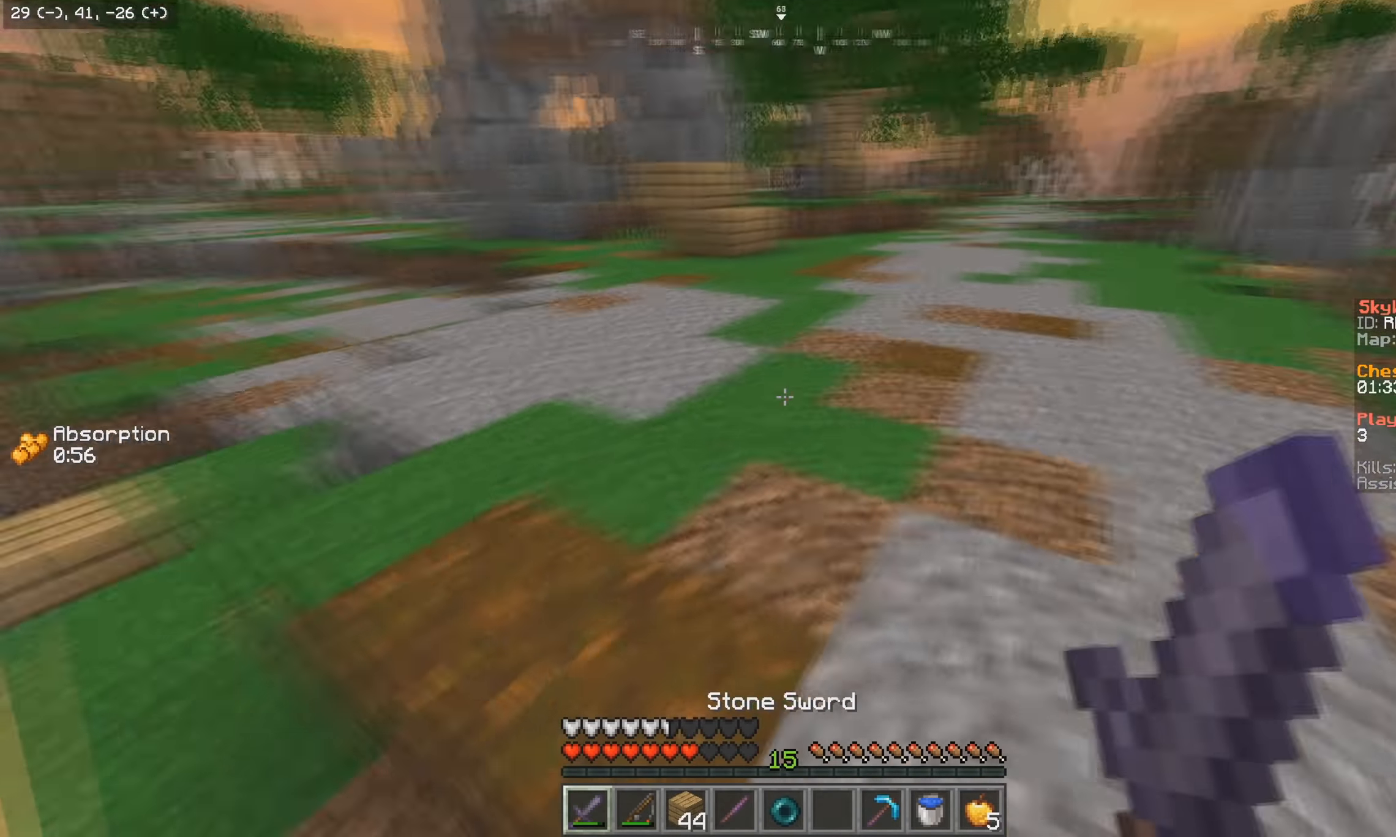
{"keys": ["w"], "mouse": [], "events": []}
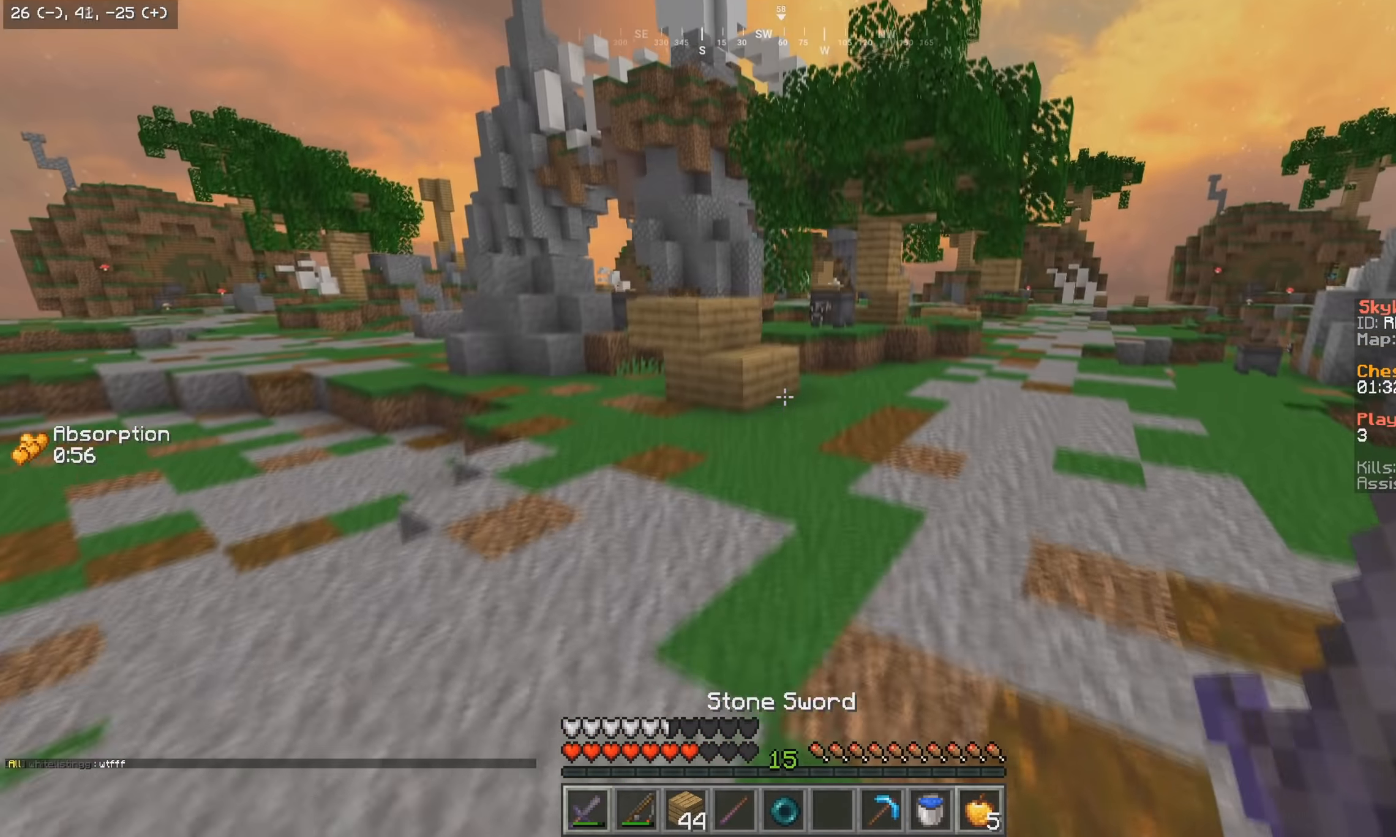
{"keys": ["d", "w"], "mouse": ["left", "right"], "events": [[150, "mouse_left", "down"], [150, "mouse_right", "down"], [350, "d", "down"]]}
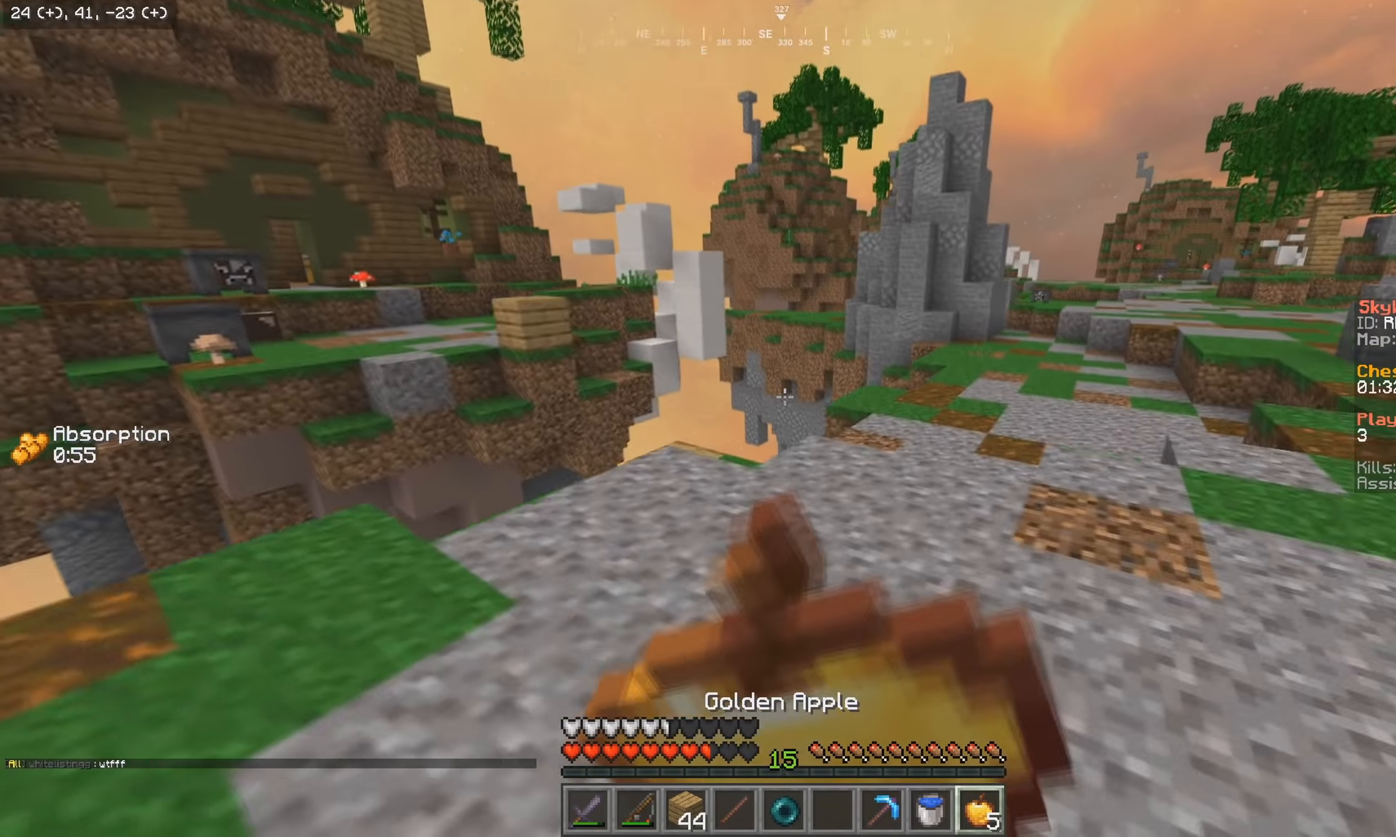
{"keys": ["w"], "mouse": ["left", "right"], "events": [[67, "d", "up"]]}
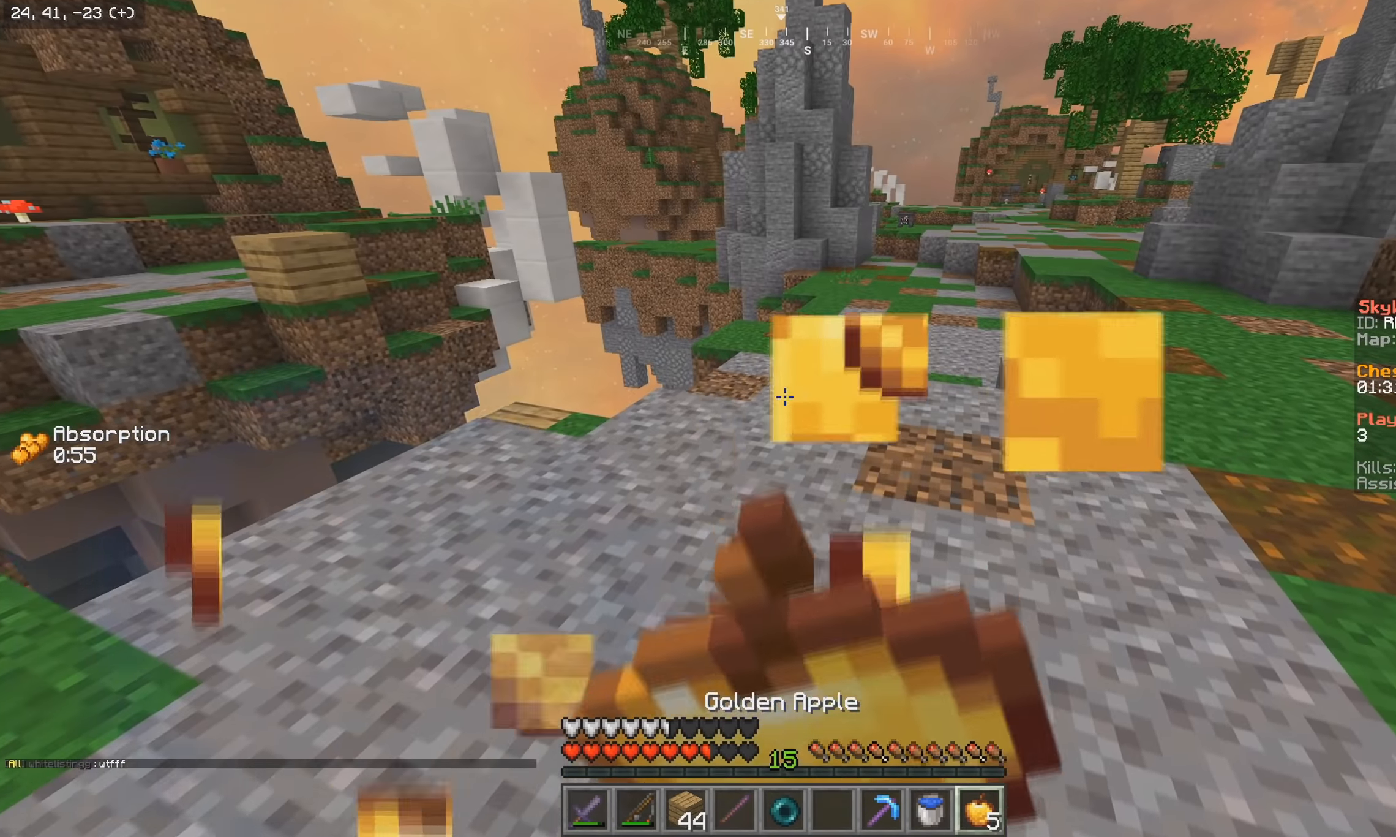
{"keys": ["d", "w"], "mouse": ["left", "right"], "events": [[300, "d", "down"]]}
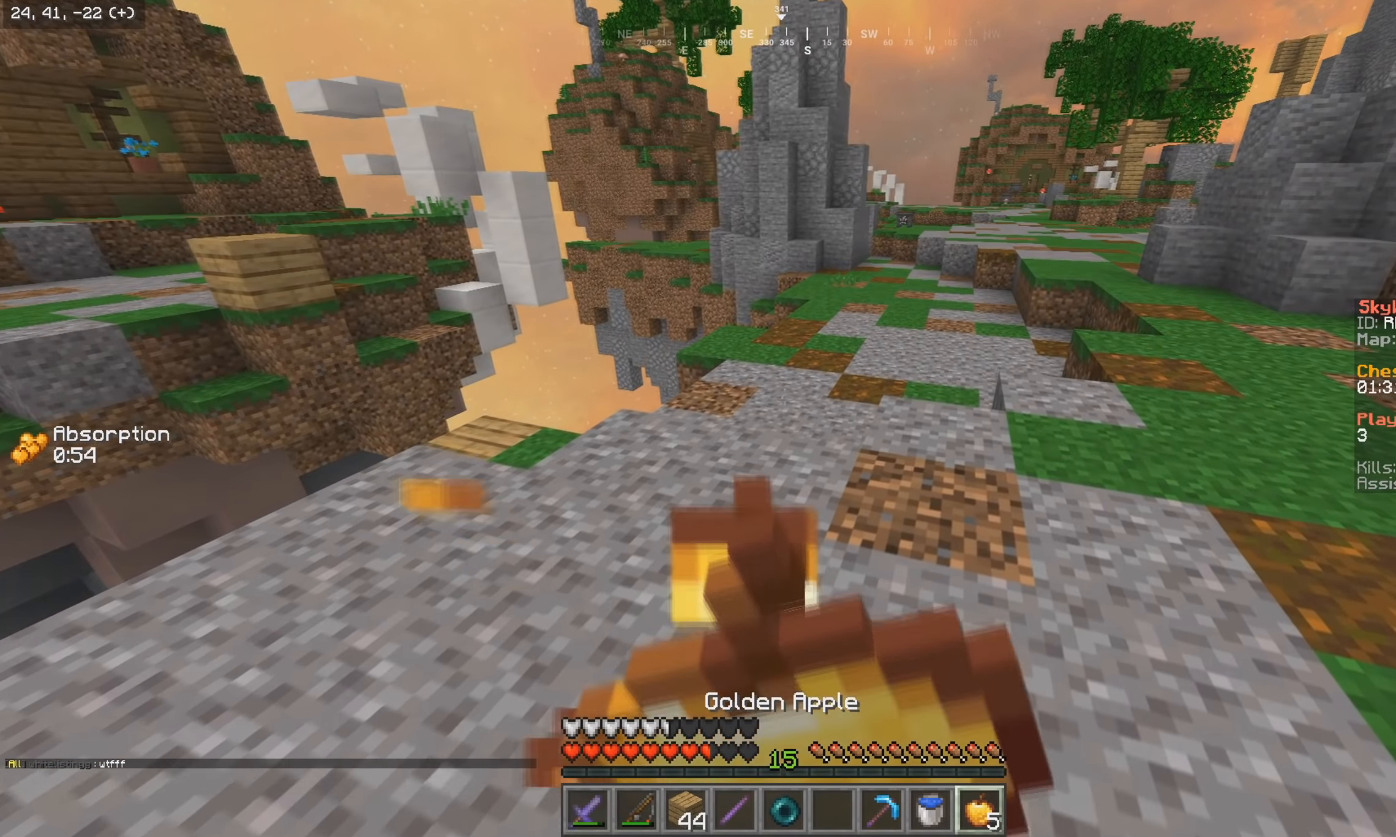
{"keys": ["w"], "mouse": [], "events": [[284, "d", "up"], [434, "mouse_left", "up"], [434, "mouse_right", "up"]]}
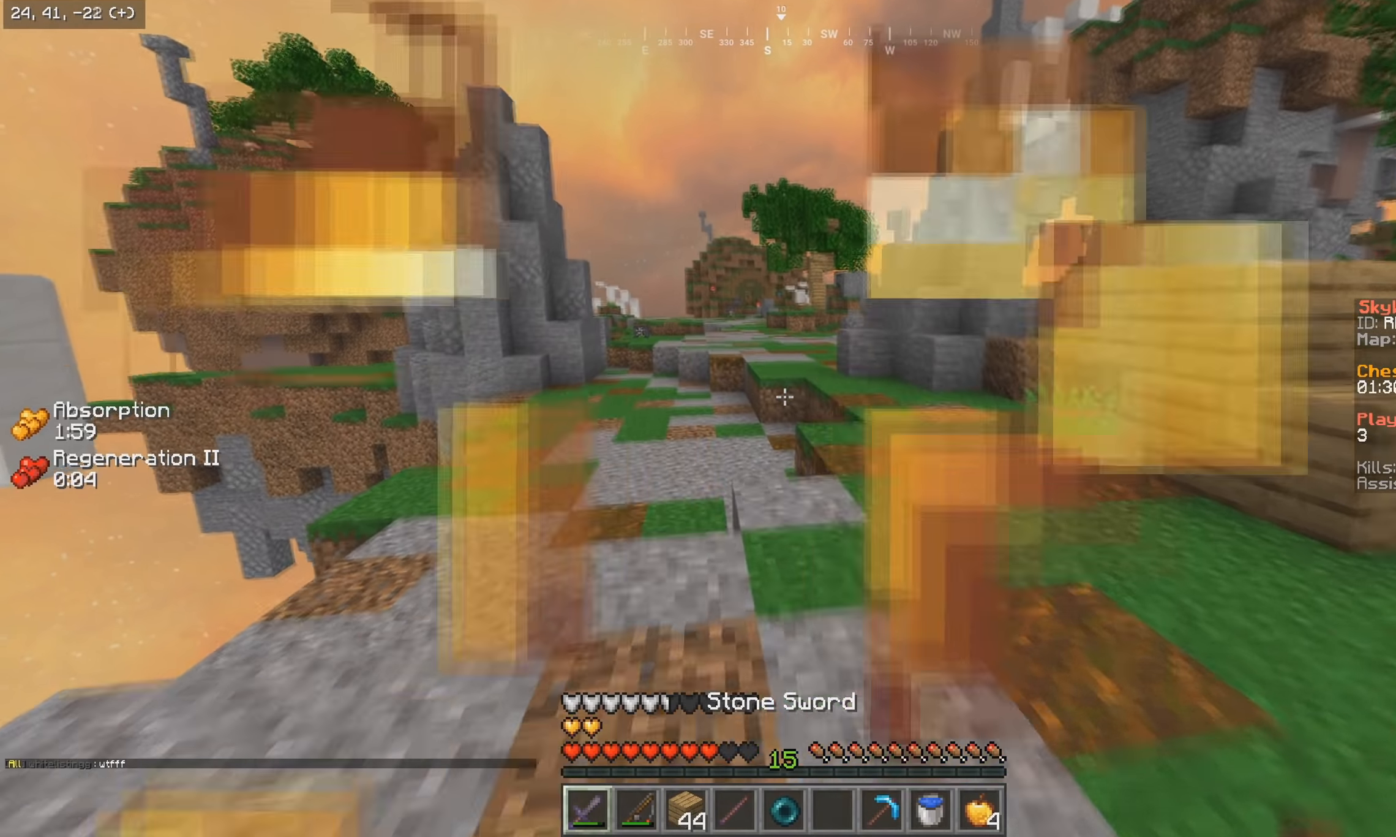
{"keys": ["w"], "mouse": [], "events": []}
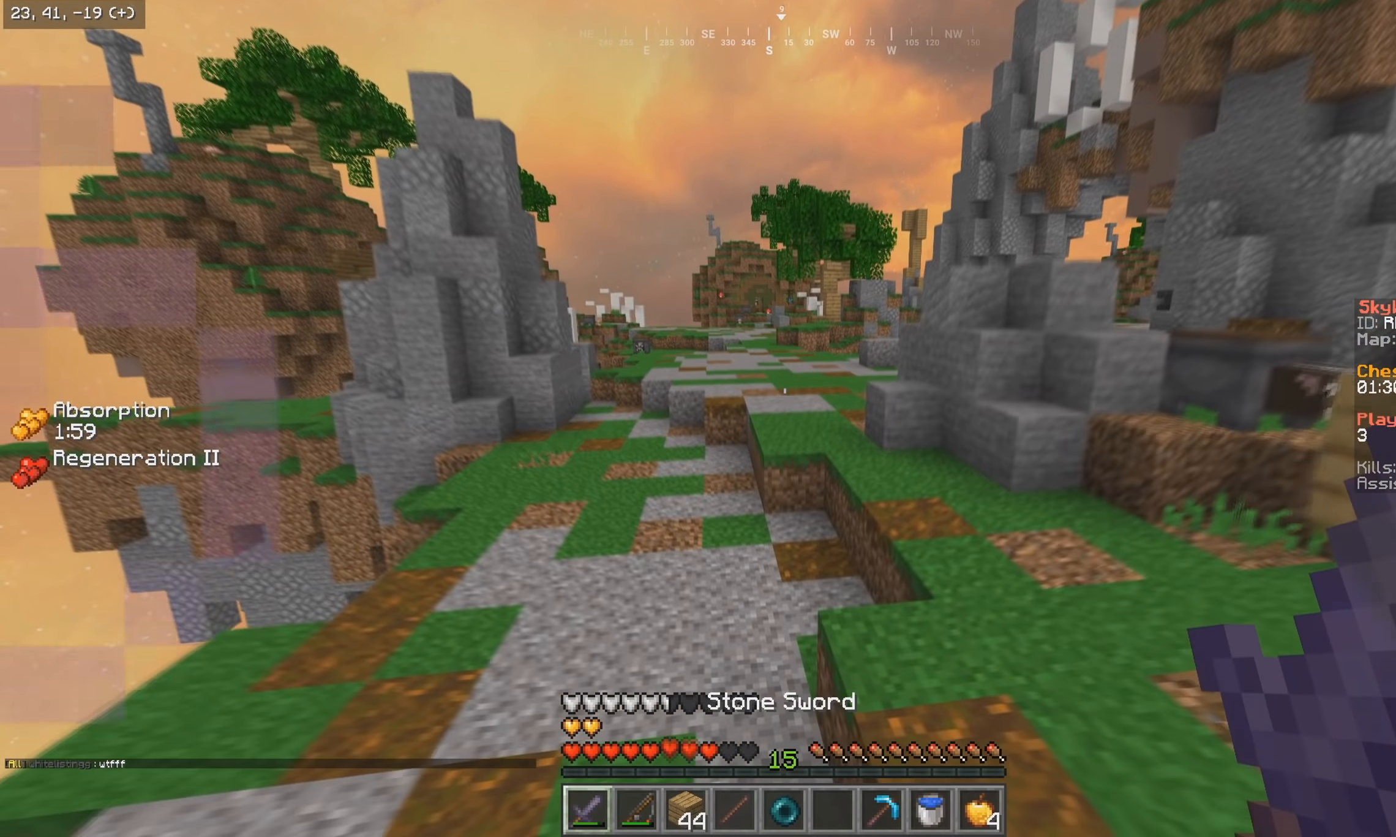
{"keys": ["w"], "mouse": [], "events": []}
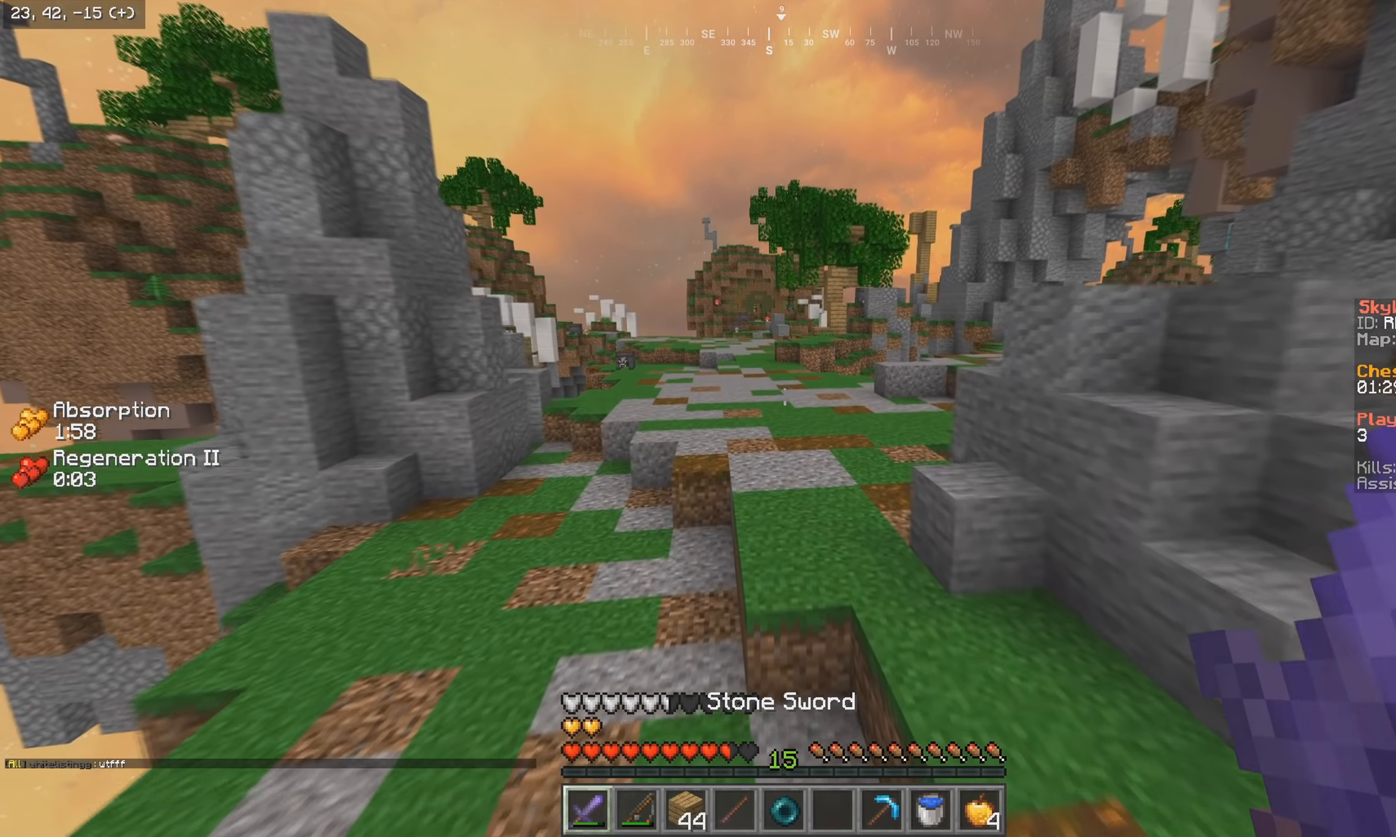
{"keys": ["w"], "mouse": [], "events": []}
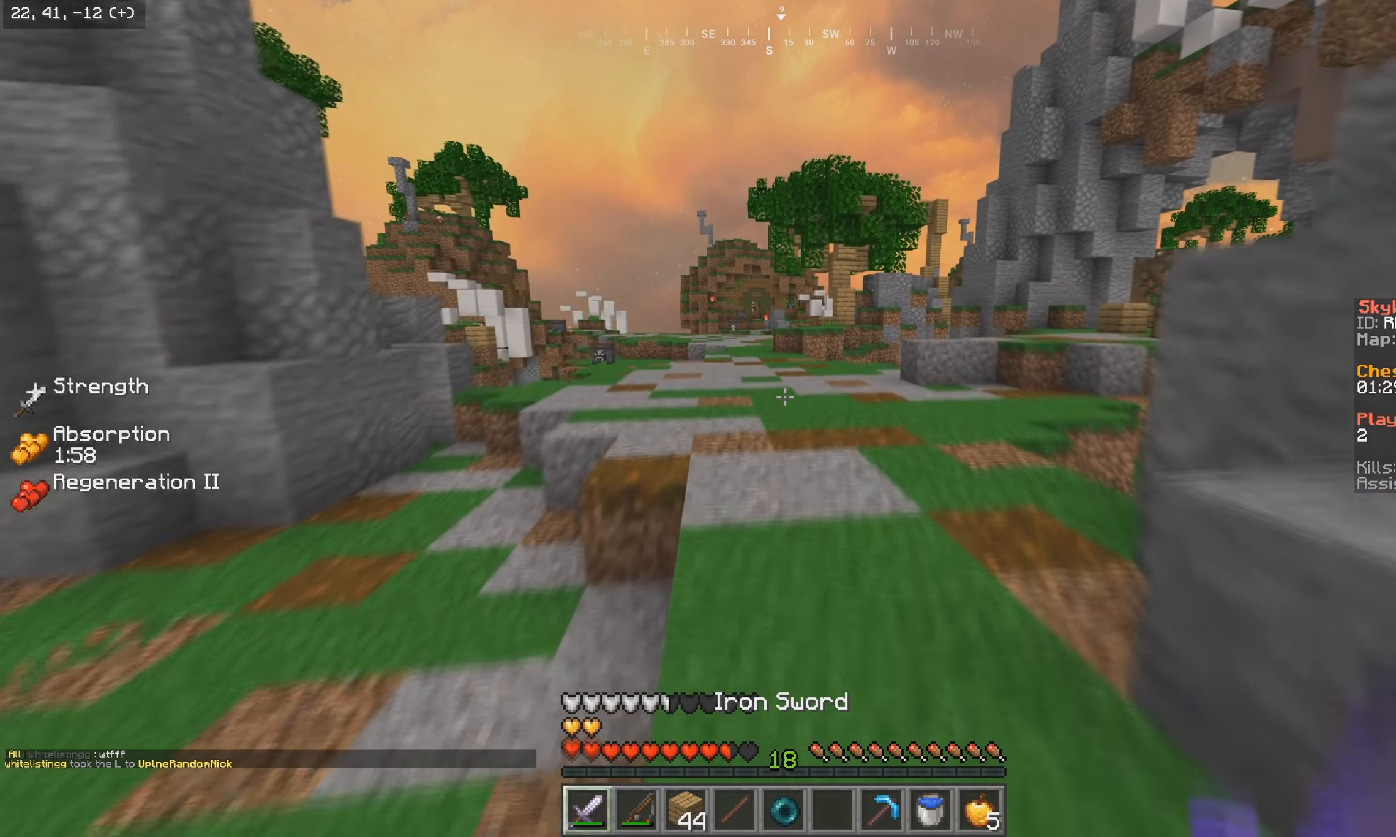
{"keys": ["w"], "mouse": [], "events": []}
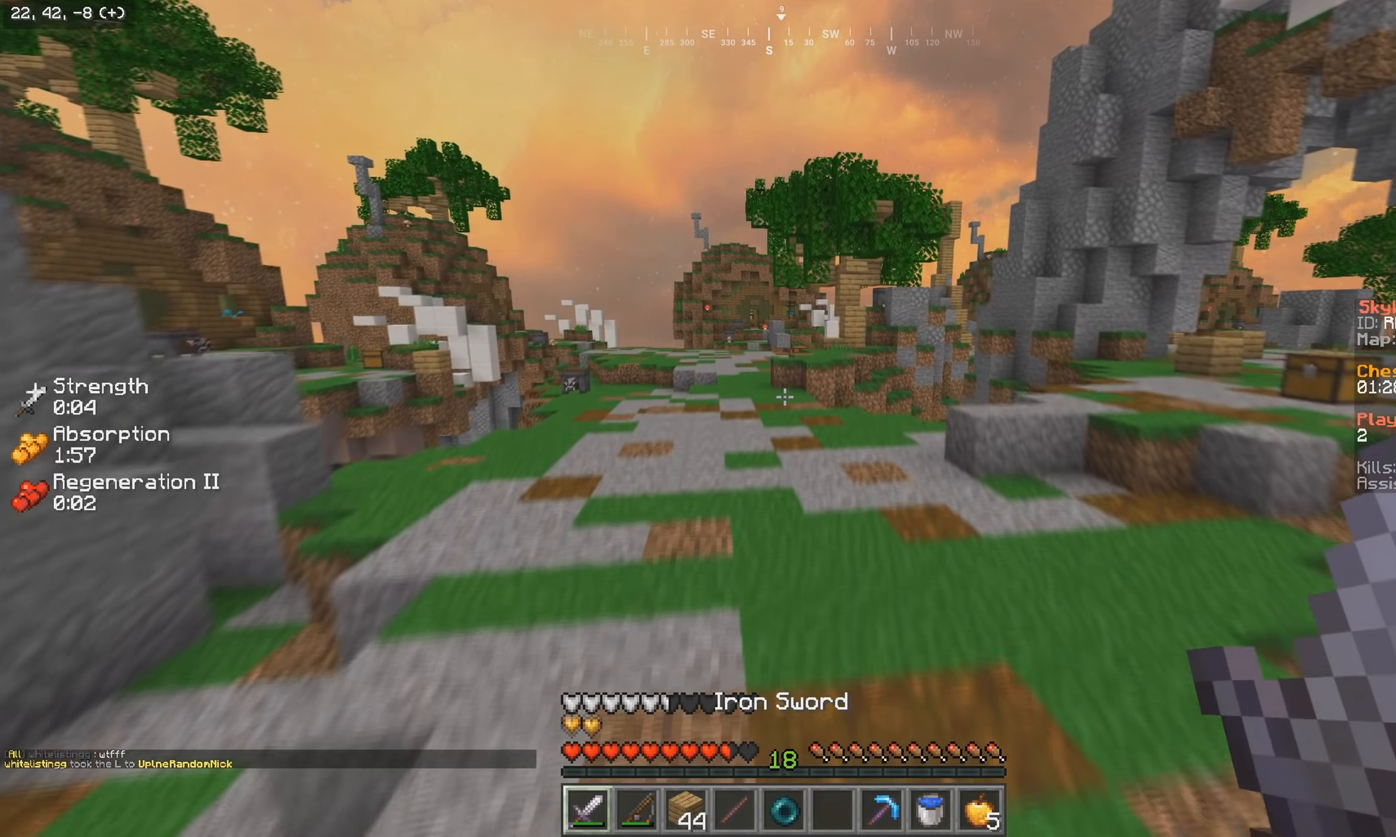
{"keys": ["w"], "mouse": [], "events": []}
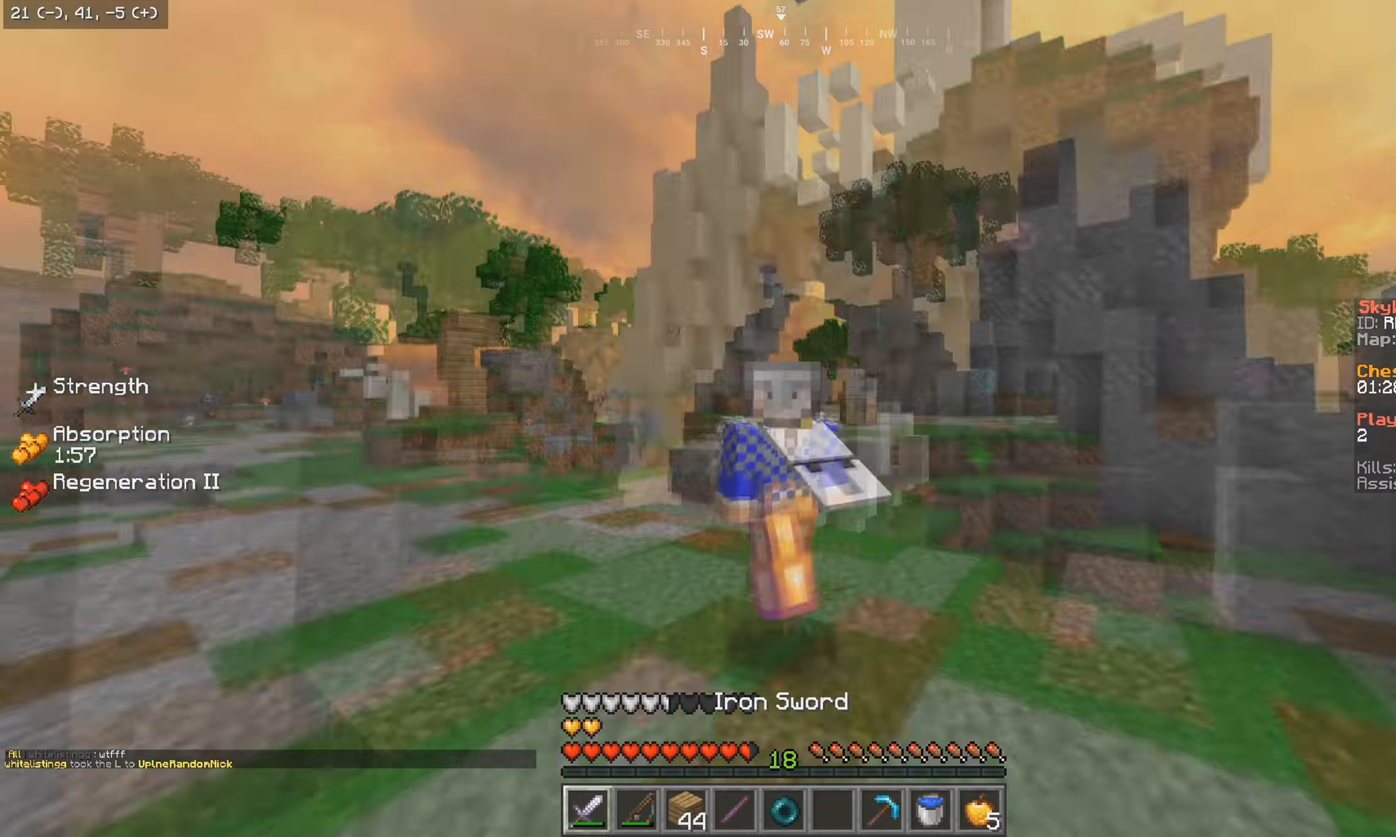
{"keys": ["w"], "mouse": ["left"], "events": [[417, "mouse_left", "down"]]}
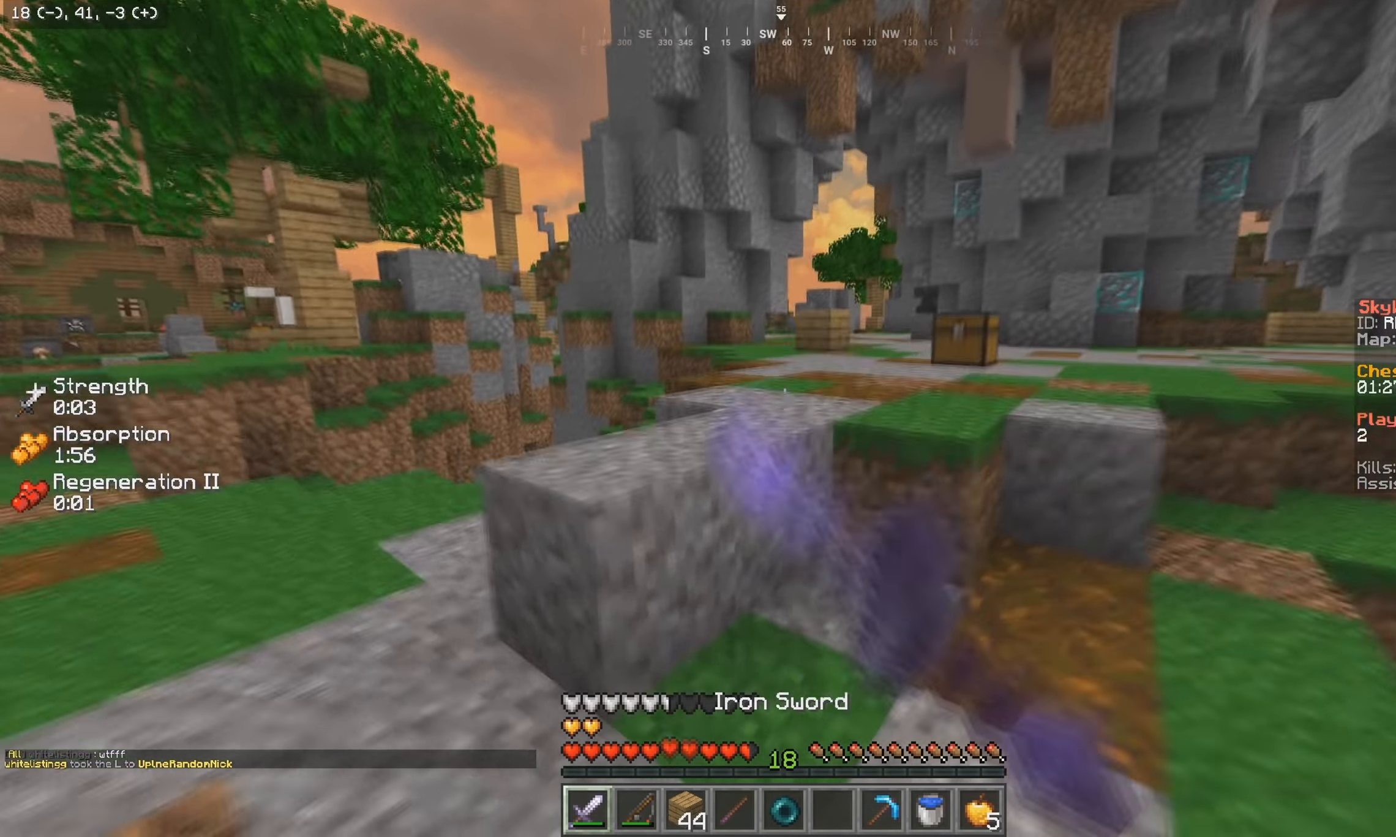
{"keys": ["w"], "mouse": [], "events": [[50, "mouse_left", "up"]]}
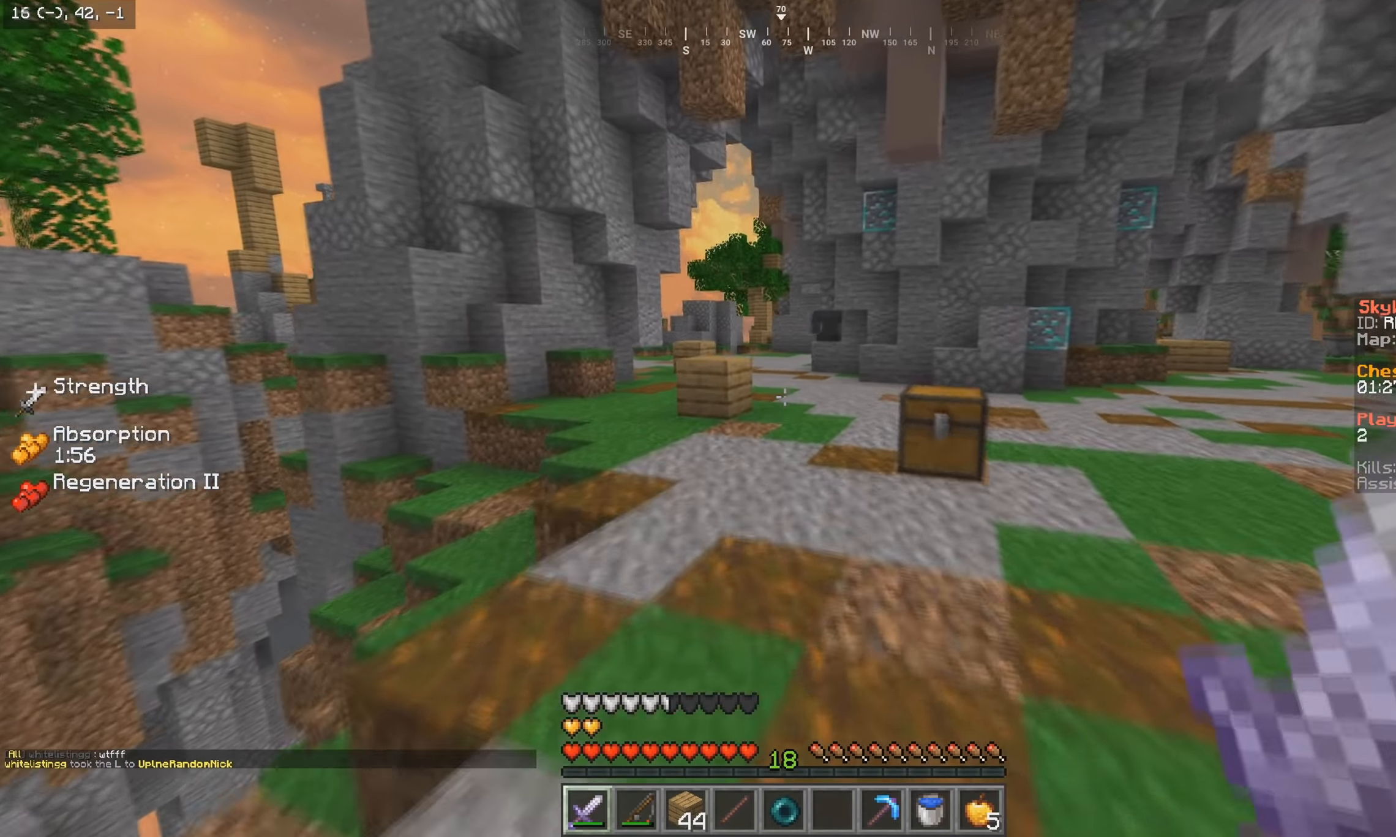
{"keys": ["w"], "mouse": [], "events": [[217, "mouse_left", "down"], [217, "mouse_right", "down"], [334, "mouse_left", "up"], [350, "mouse_right", "up"]]}
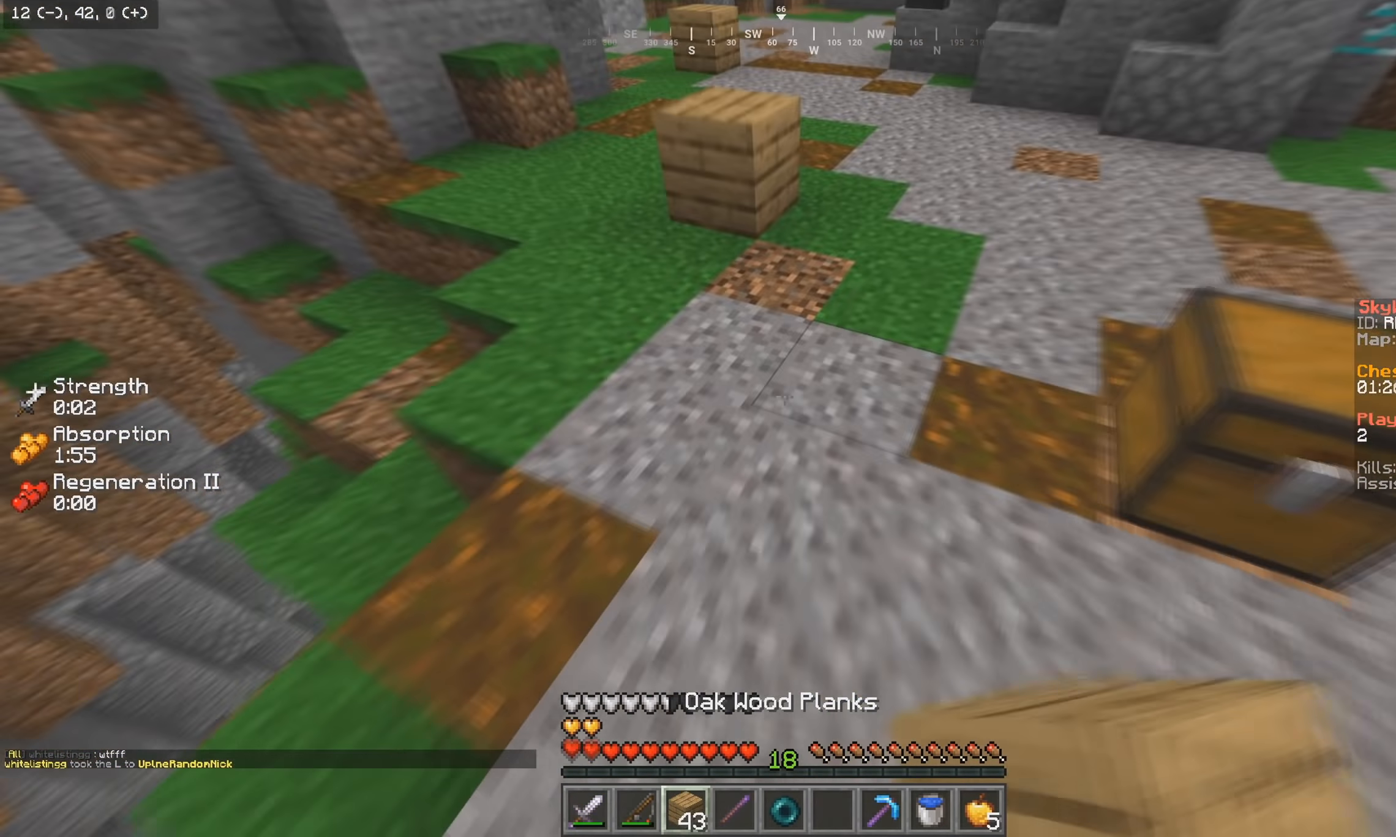
{"keys": ["w"], "mouse": [], "events": [[317, "mouse_right", "down"], [367, "mouse_left", "down"], [434, "mouse_left", "up"], [434, "mouse_right", "up"]]}